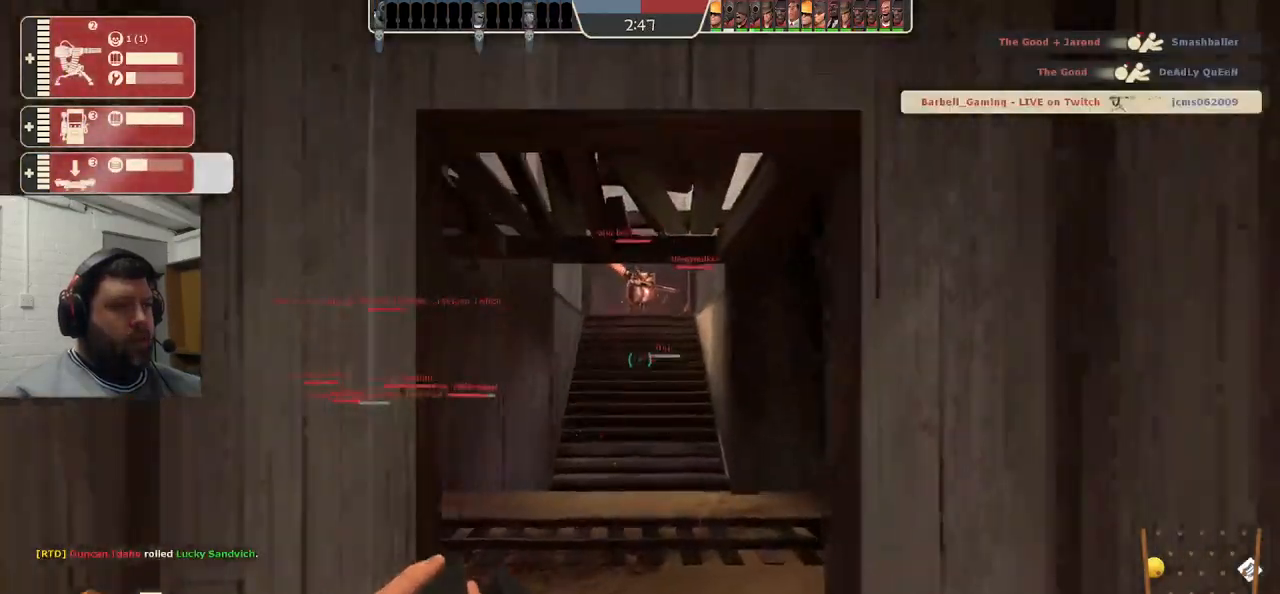
Gameplay with a controller (PlayStation layout); each line is a JSON object with the inputs held at the frame after it. "events" lists button and stick changes between this image and that frame as [ms after this image, input, new state], when the widget could be followed in between. Not read: L1.
{"buttons": [], "left_stick": "up", "right_stick": "center", "events": []}
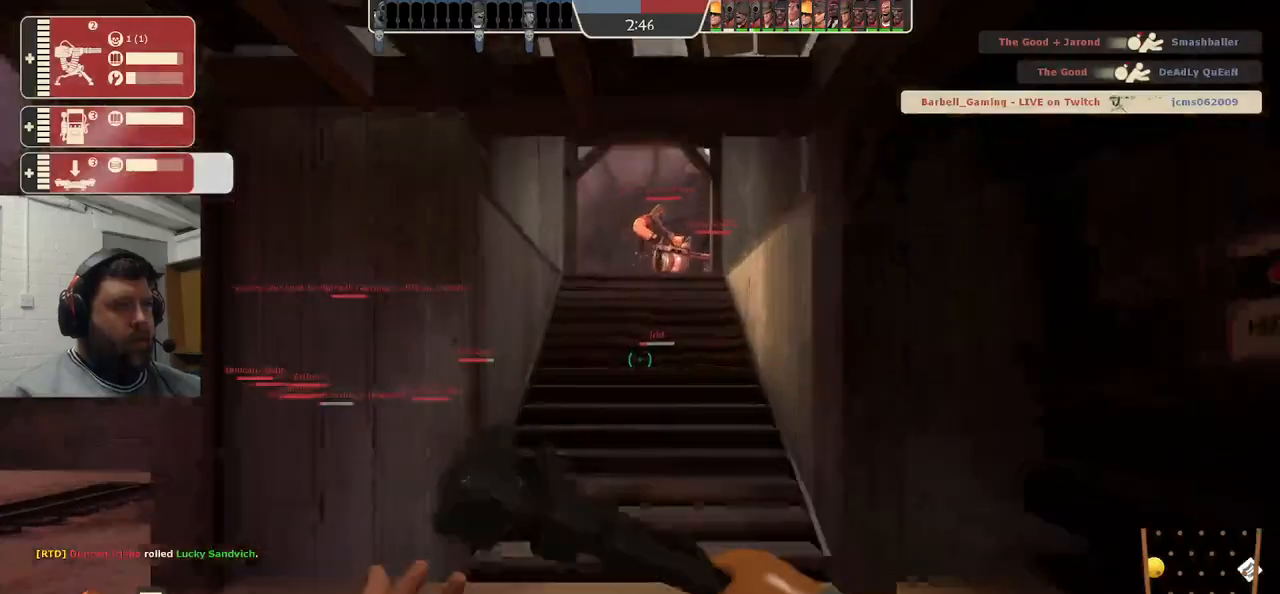
{"buttons": [], "left_stick": "left", "right_stick": "left", "events": [[383, "right_stick", "left"], [450, "left_stick", "left"]]}
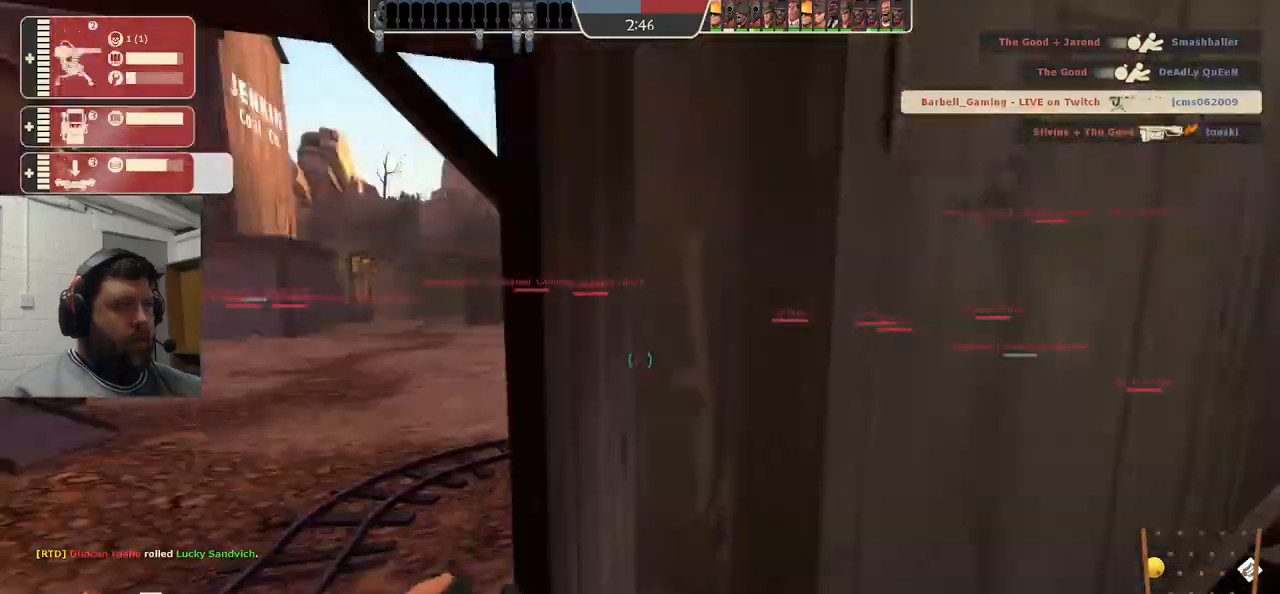
{"buttons": [], "left_stick": "up-left", "right_stick": "center", "events": [[133, "R1", "down"], [167, "R1", "up"], [200, "left_stick", "up-left"], [217, "right_stick", "center"], [233, "R1", "down"], [317, "R1", "up"]]}
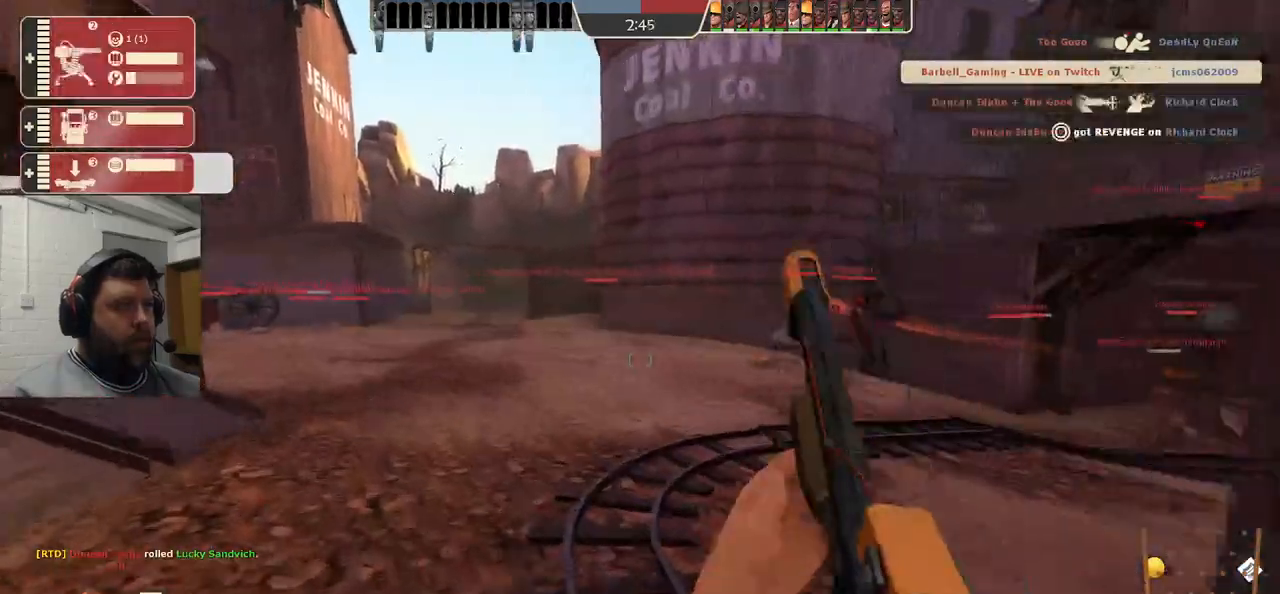
{"buttons": [], "left_stick": "up-left", "right_stick": "center", "events": []}
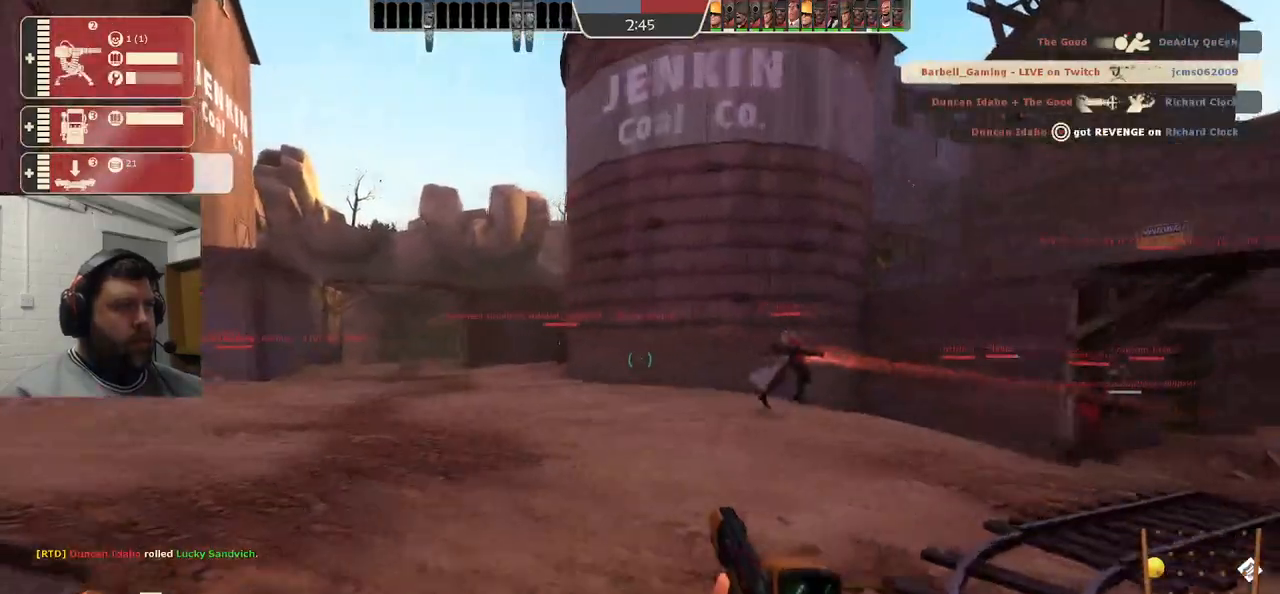
{"buttons": [], "left_stick": "up-left", "right_stick": "center", "events": []}
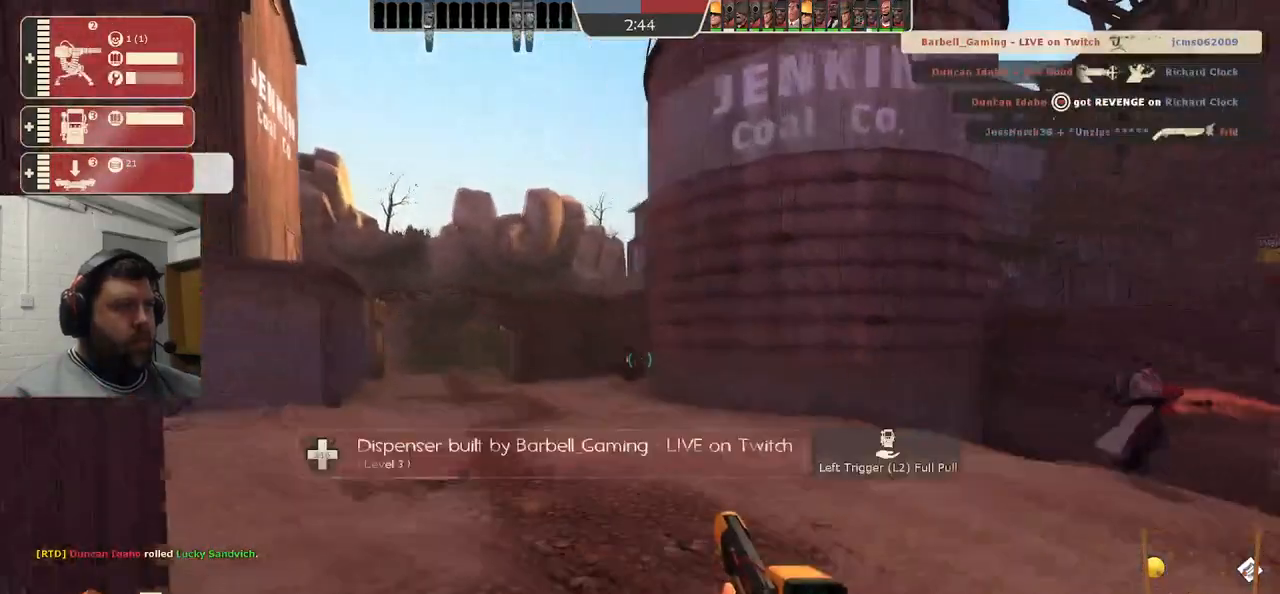
{"buttons": [], "left_stick": "right", "right_stick": "right", "events": [[17, "L2", "down"], [67, "left_stick", "right"], [183, "L2", "up"], [400, "right_stick", "right"]]}
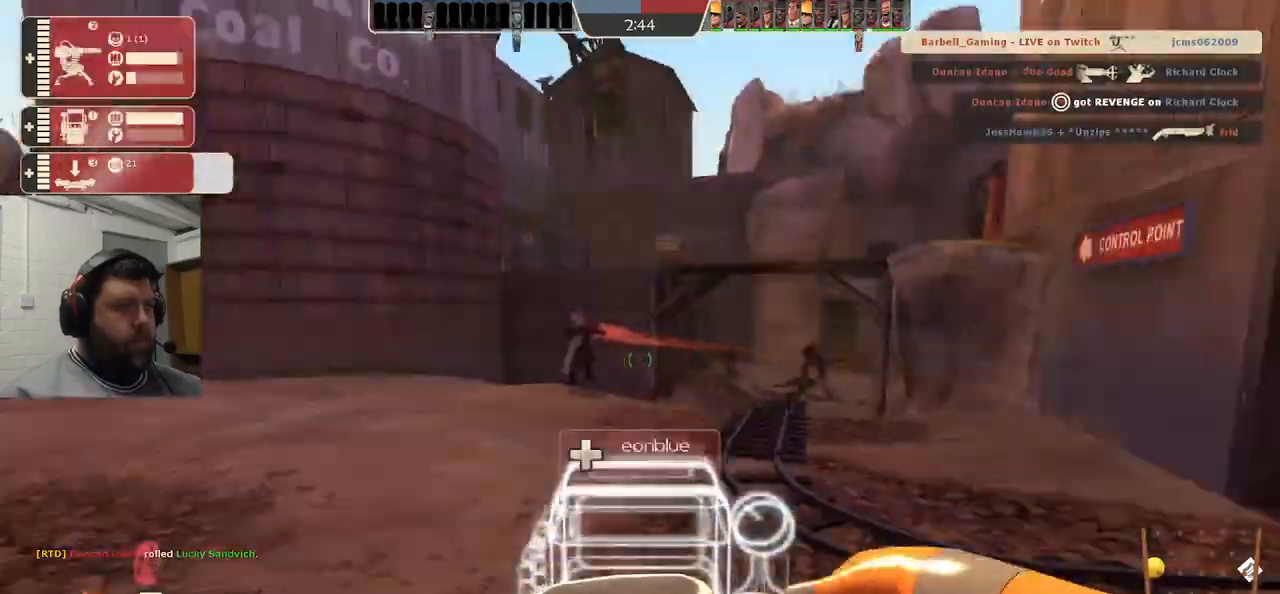
{"buttons": [], "left_stick": "up", "right_stick": "center", "events": [[83, "left_stick", "up-right"], [167, "right_stick", "center"], [433, "left_stick", "up"]]}
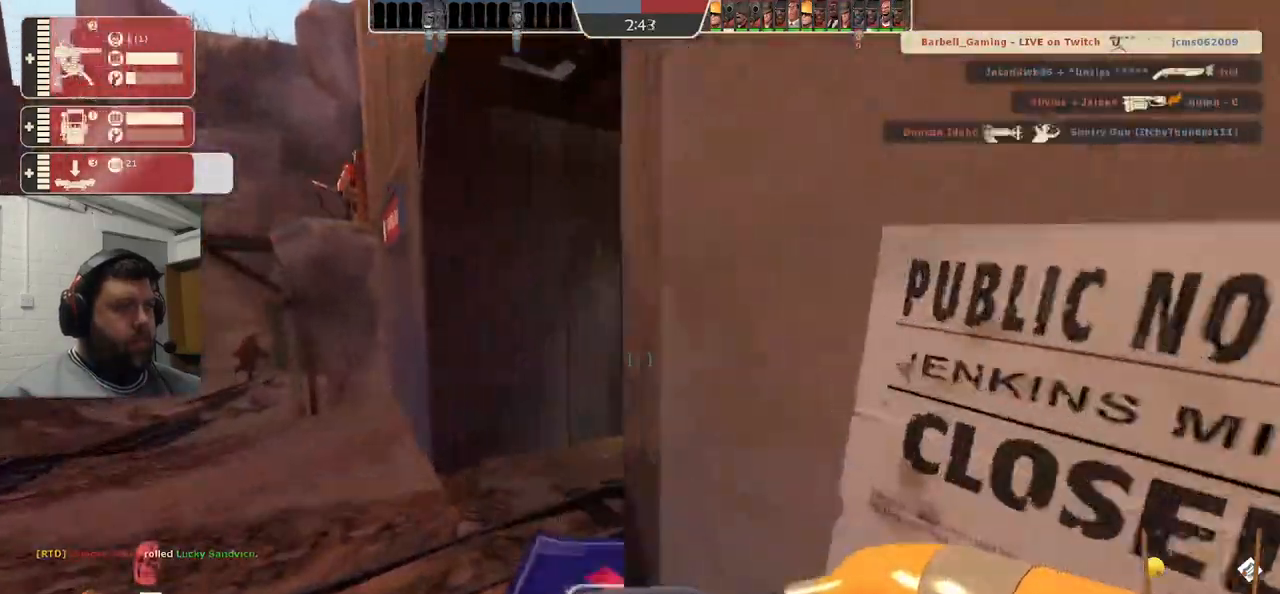
{"buttons": [], "left_stick": "up", "right_stick": "center", "events": []}
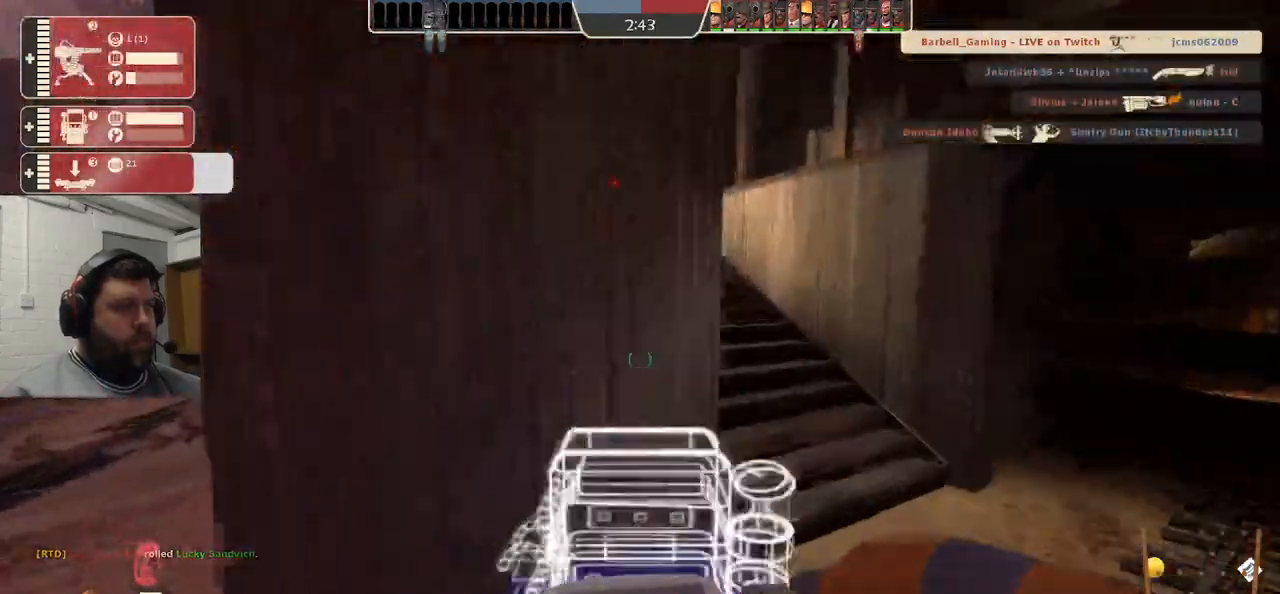
{"buttons": [], "left_stick": "up", "right_stick": "center", "events": []}
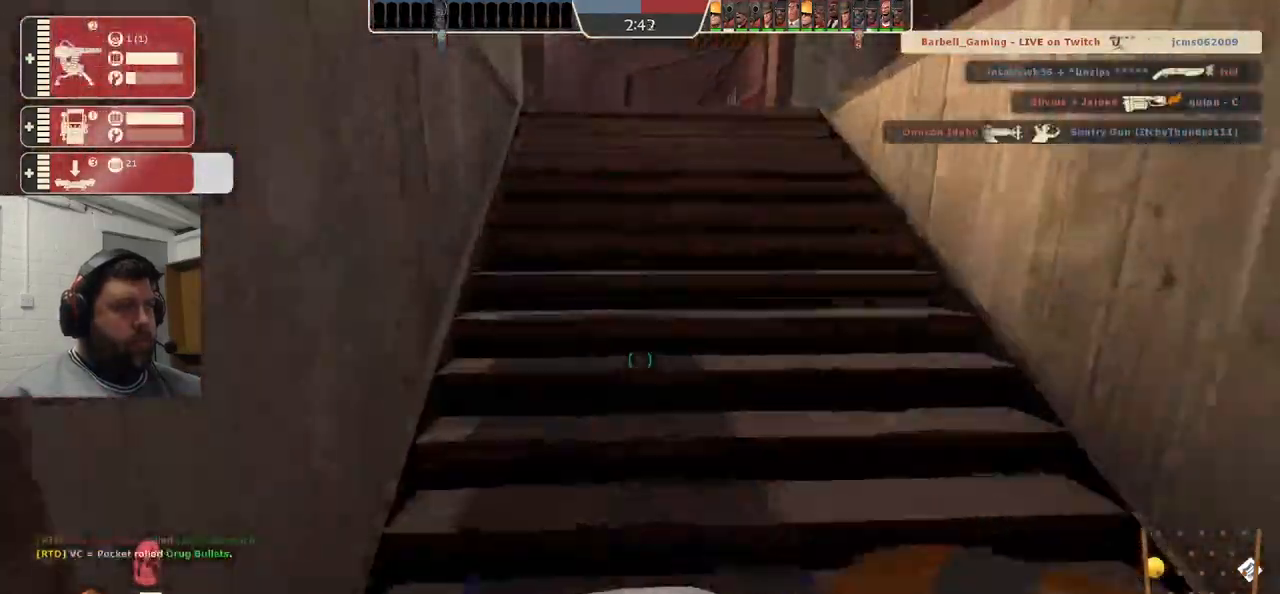
{"buttons": [], "left_stick": "up", "right_stick": "center", "events": []}
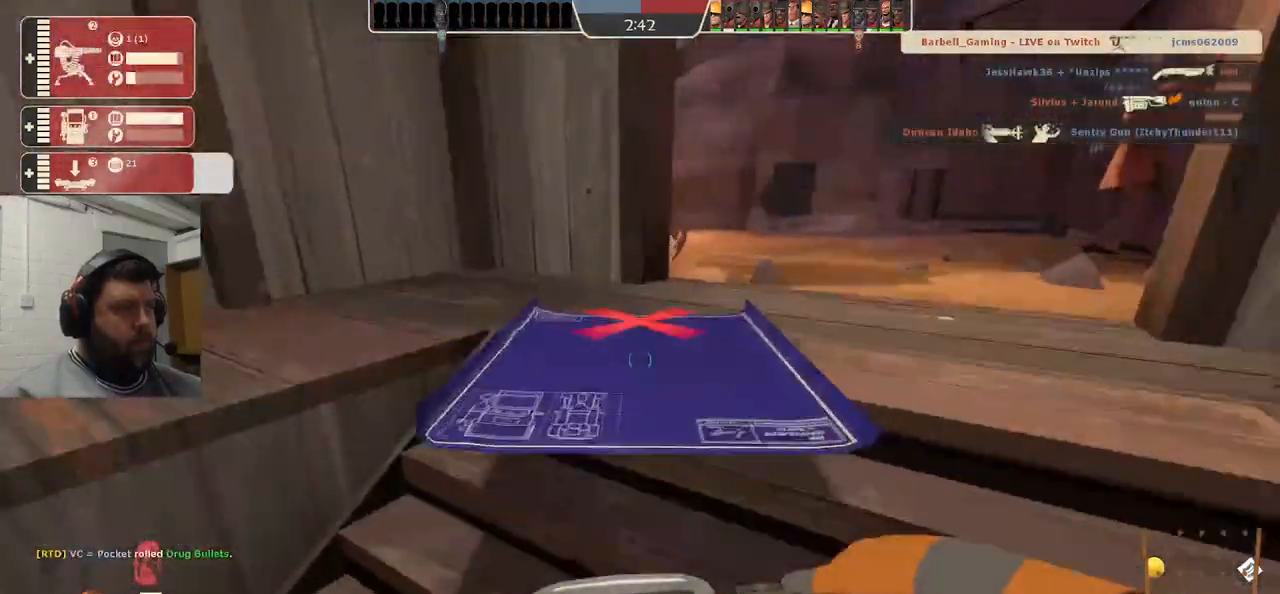
{"buttons": [], "left_stick": "up", "right_stick": "center", "events": []}
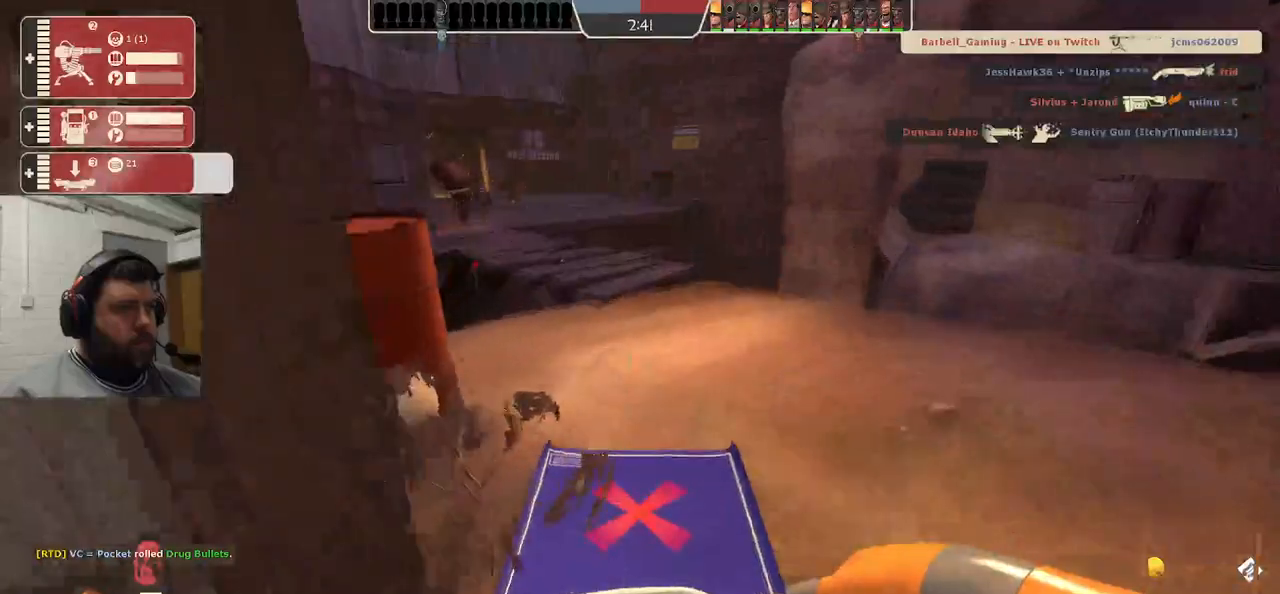
{"buttons": [], "left_stick": "up", "right_stick": "center", "events": []}
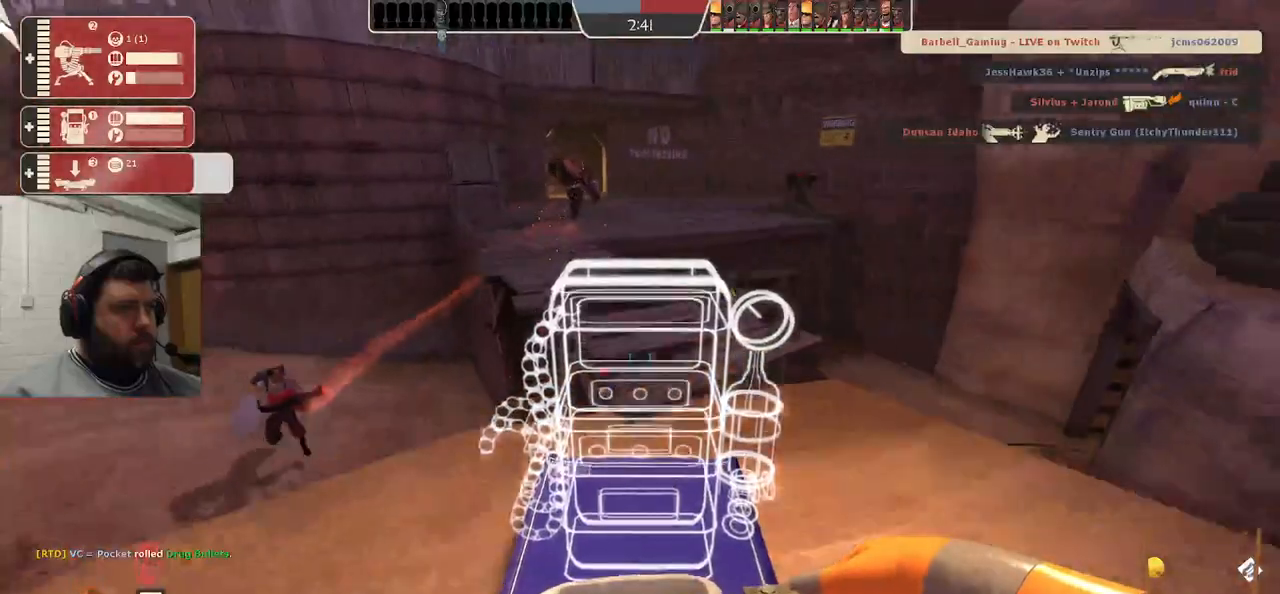
{"buttons": [], "left_stick": "up", "right_stick": "center", "events": []}
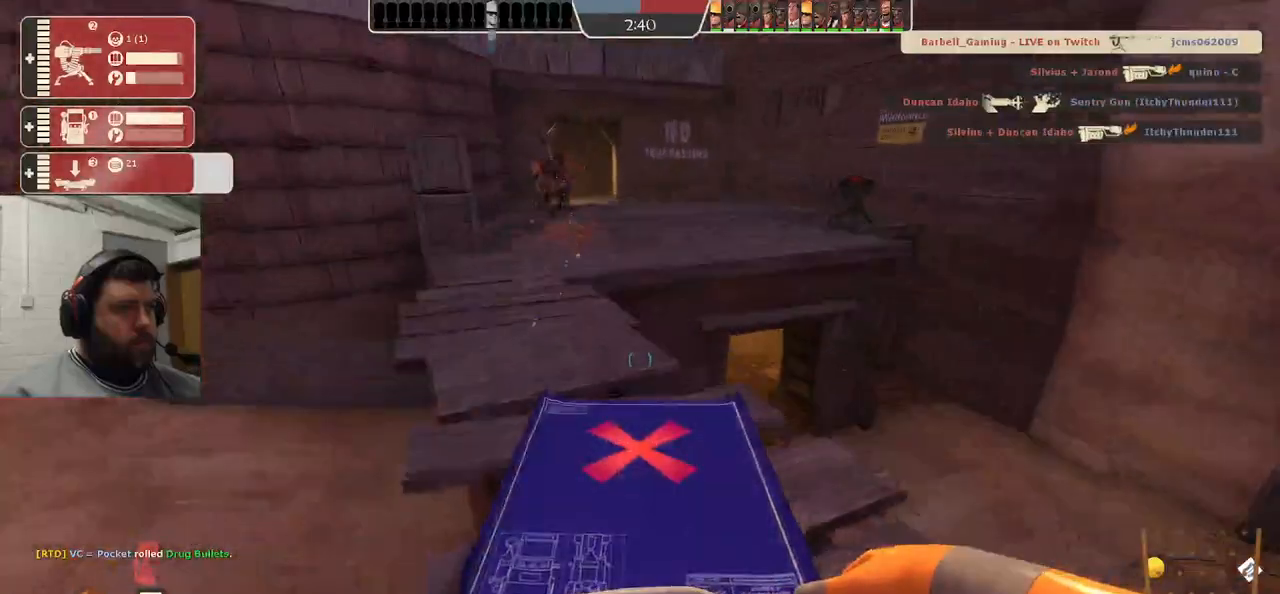
{"buttons": [], "left_stick": "up", "right_stick": "center", "events": []}
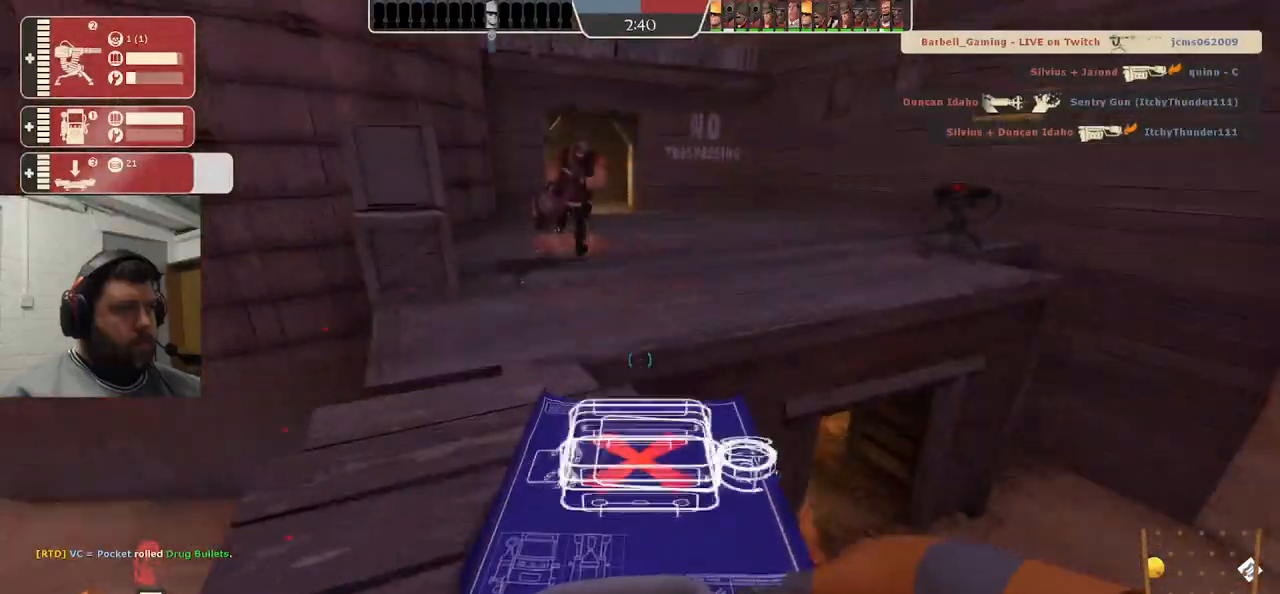
{"buttons": [], "left_stick": "up", "right_stick": "center", "events": []}
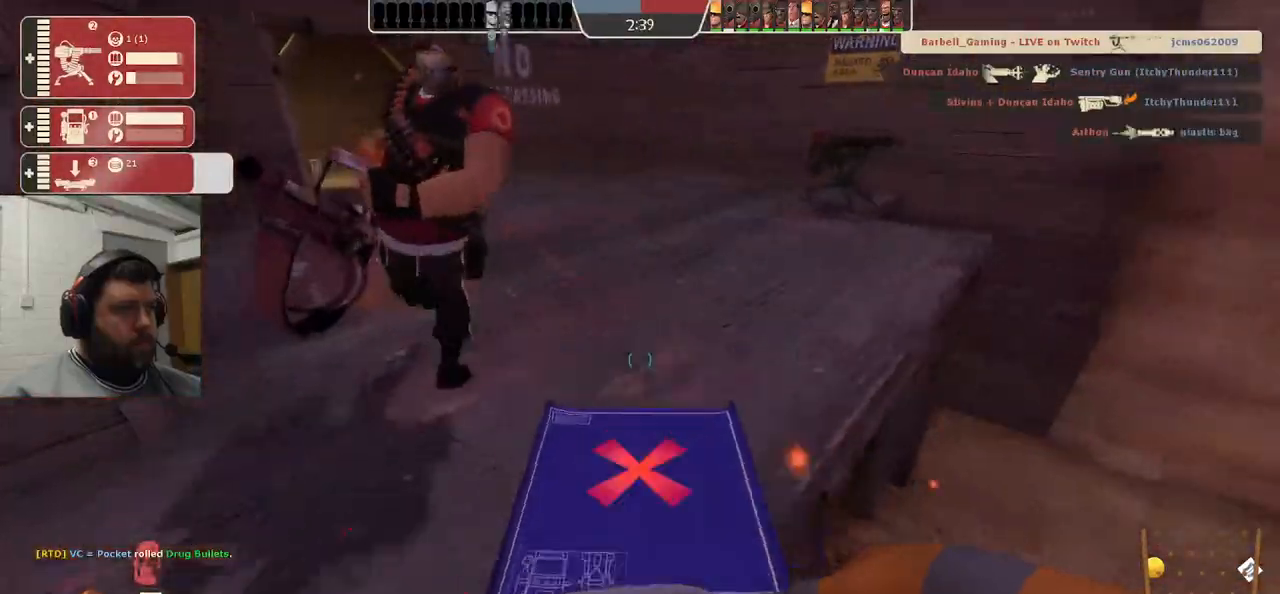
{"buttons": [], "left_stick": "up", "right_stick": "center", "events": []}
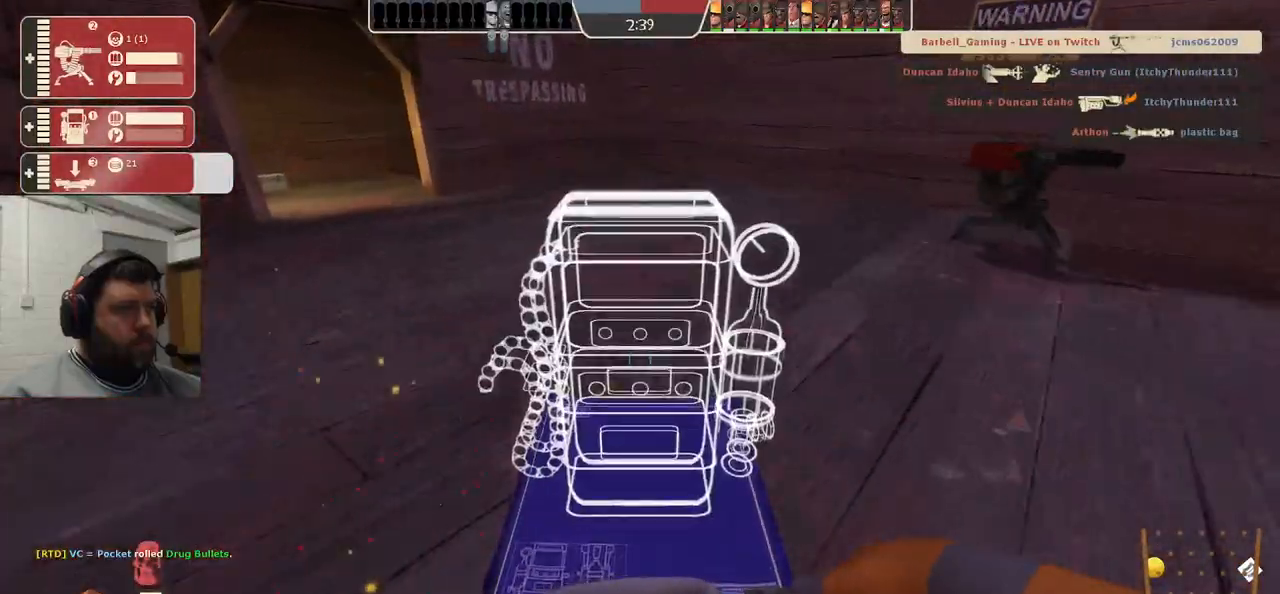
{"buttons": [], "left_stick": "up", "right_stick": "center", "events": []}
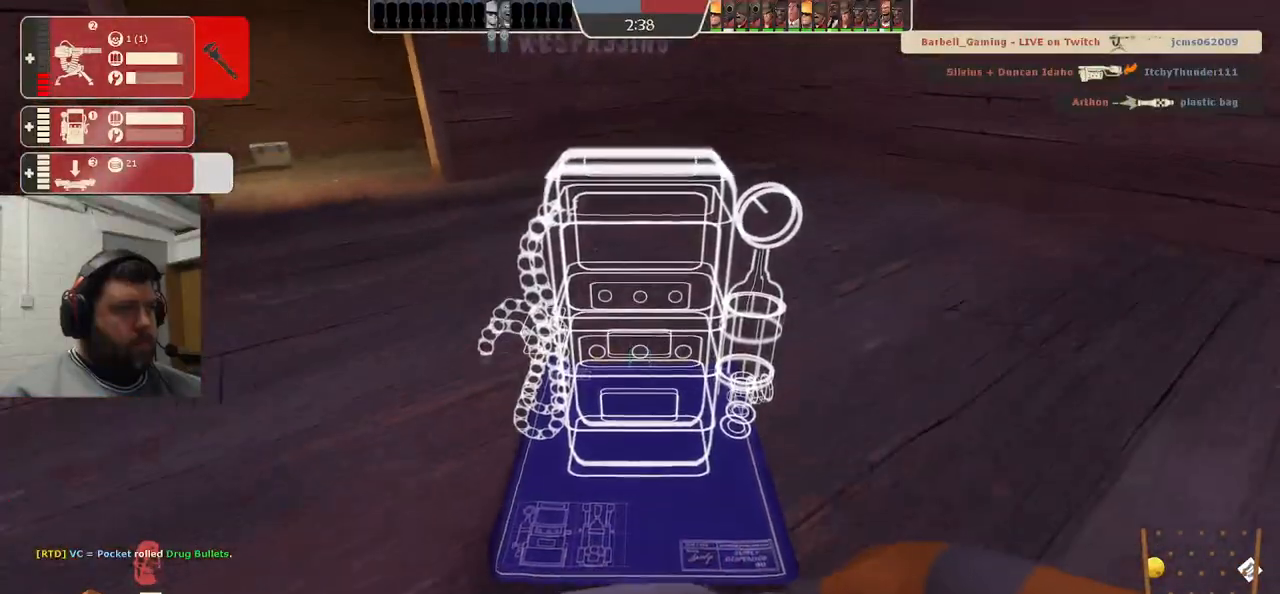
{"buttons": [], "left_stick": "up-right", "right_stick": "center", "events": [[500, "left_stick", "up-right"]]}
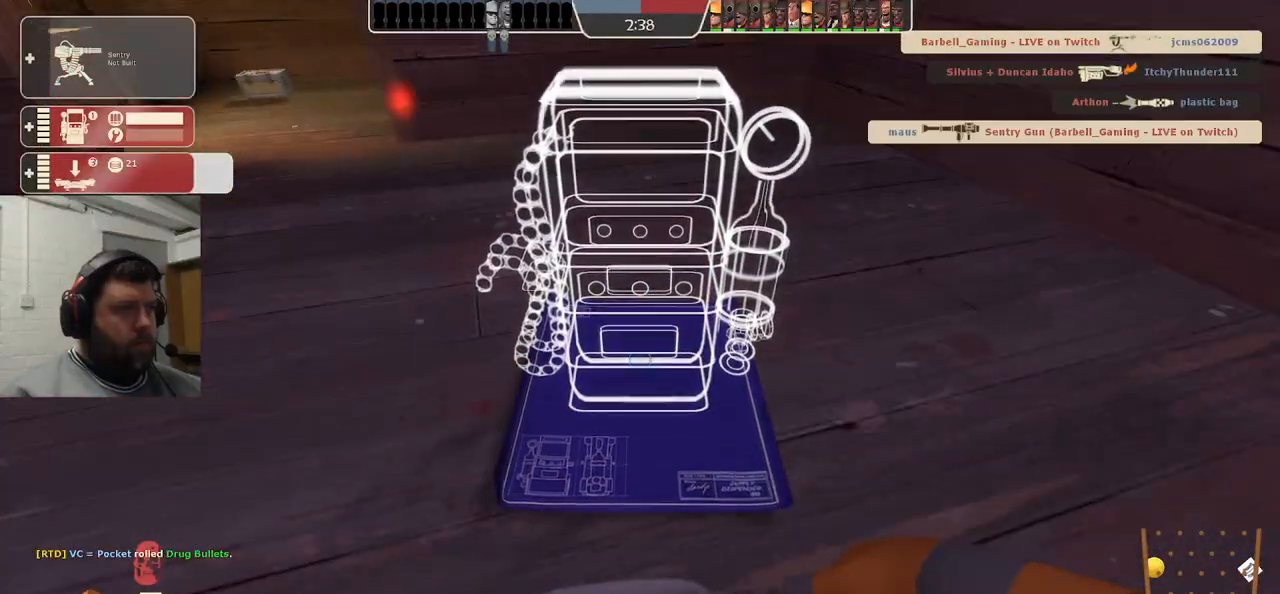
{"buttons": [], "left_stick": "up-right", "right_stick": "center", "events": []}
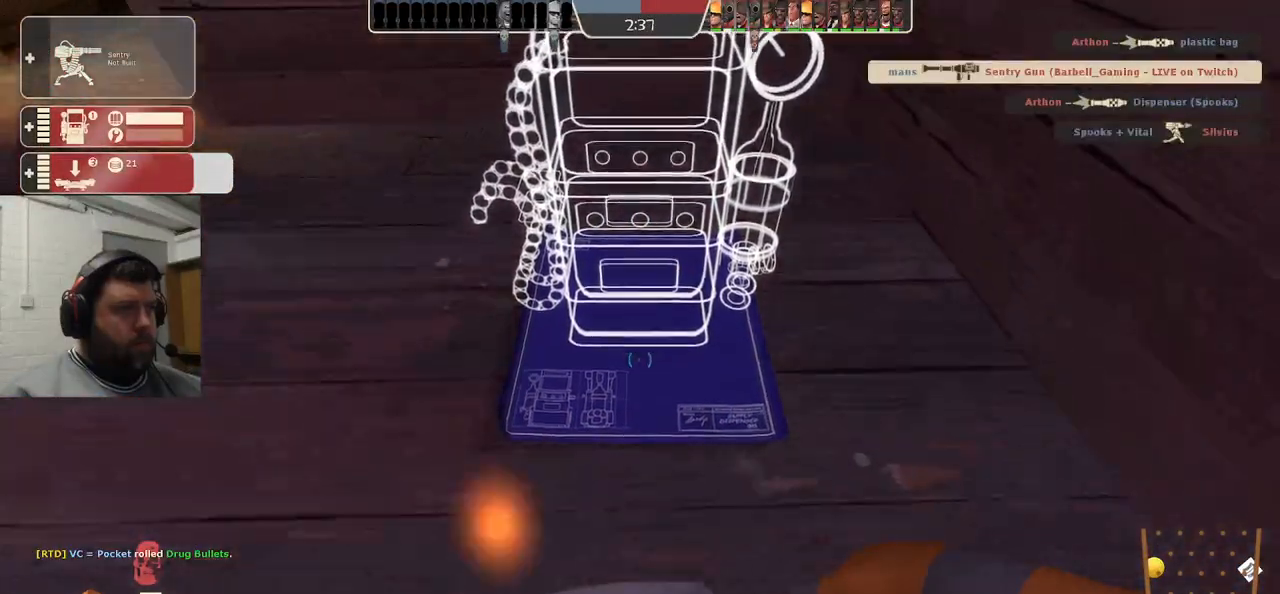
{"buttons": [], "left_stick": "right", "right_stick": "left", "events": [[150, "R2", "down"], [167, "left_stick", "center"], [233, "left_stick", "left"], [267, "R2", "up"], [350, "right_stick", "left"], [433, "left_stick", "up"], [483, "left_stick", "right"]]}
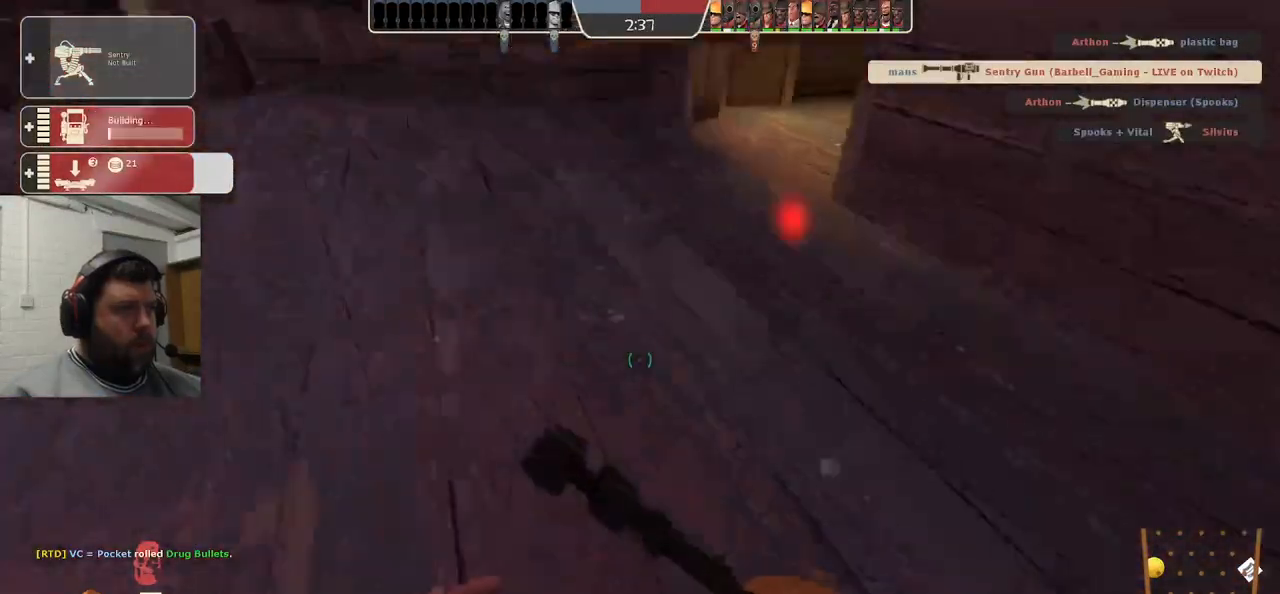
{"buttons": [], "left_stick": "up-left", "right_stick": "center", "events": [[150, "left_stick", "down"], [217, "left_stick", "left"], [267, "left_stick", "up-left"], [383, "right_stick", "center"]]}
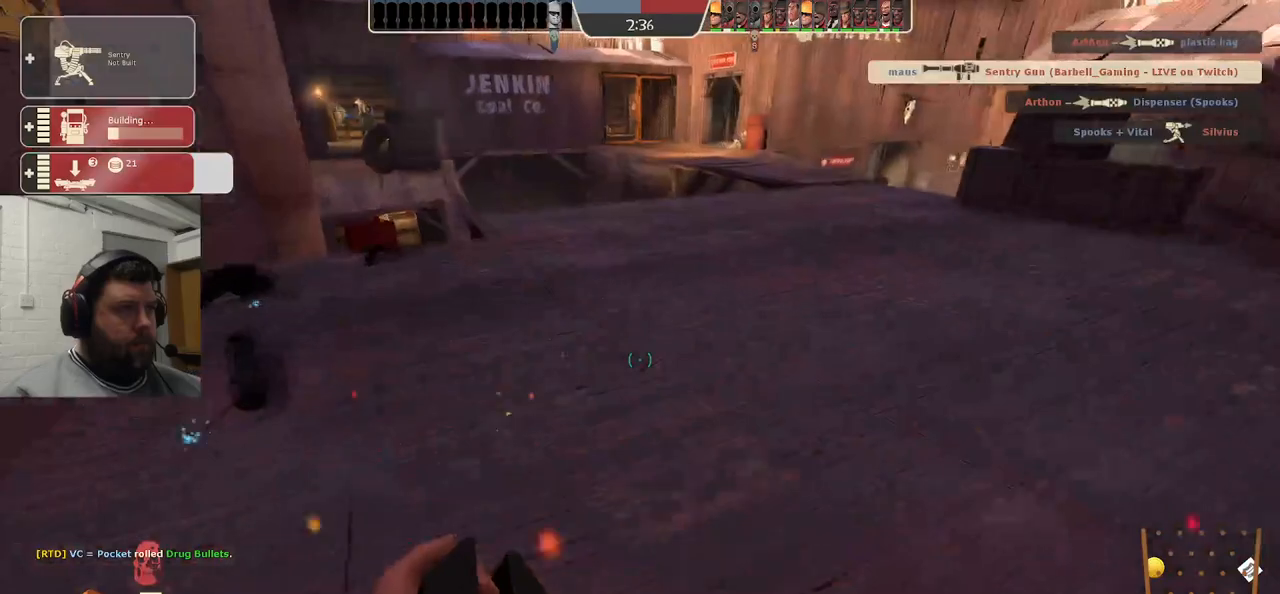
{"buttons": ["R2"], "left_stick": "center", "right_stick": "center", "events": [[200, "left_stick", "center"], [317, "DPAD_LEFT", "down"], [400, "DPAD_LEFT", "up"], [467, "R2", "down"]]}
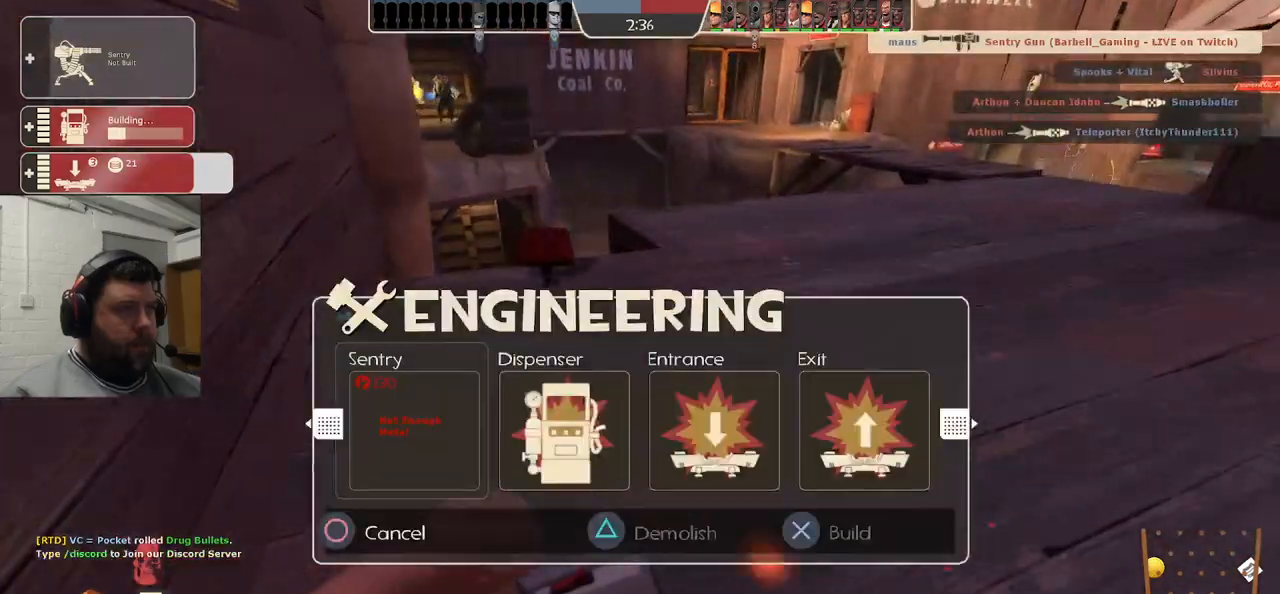
{"buttons": [], "left_stick": "up", "right_stick": "center", "events": [[17, "right_stick", "left"], [117, "R2", "up"], [133, "left_stick", "up"], [150, "right_stick", "center"], [383, "R1", "down"], [483, "R1", "up"]]}
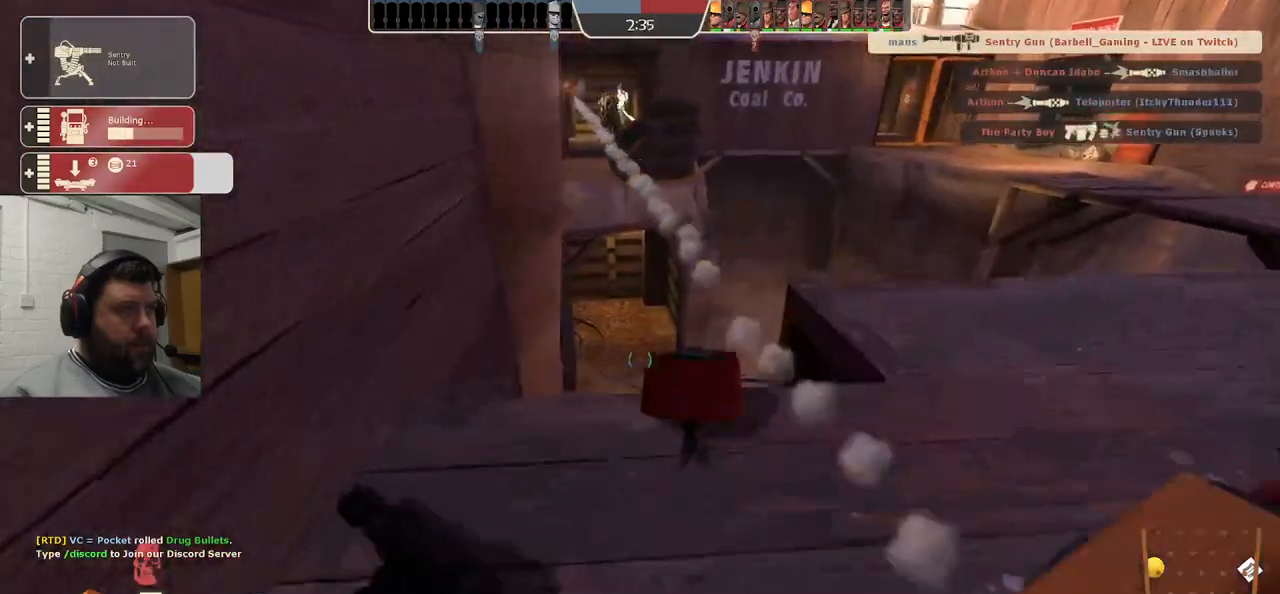
{"buttons": [], "left_stick": "down-right", "right_stick": "center", "events": [[233, "left_stick", "down-right"]]}
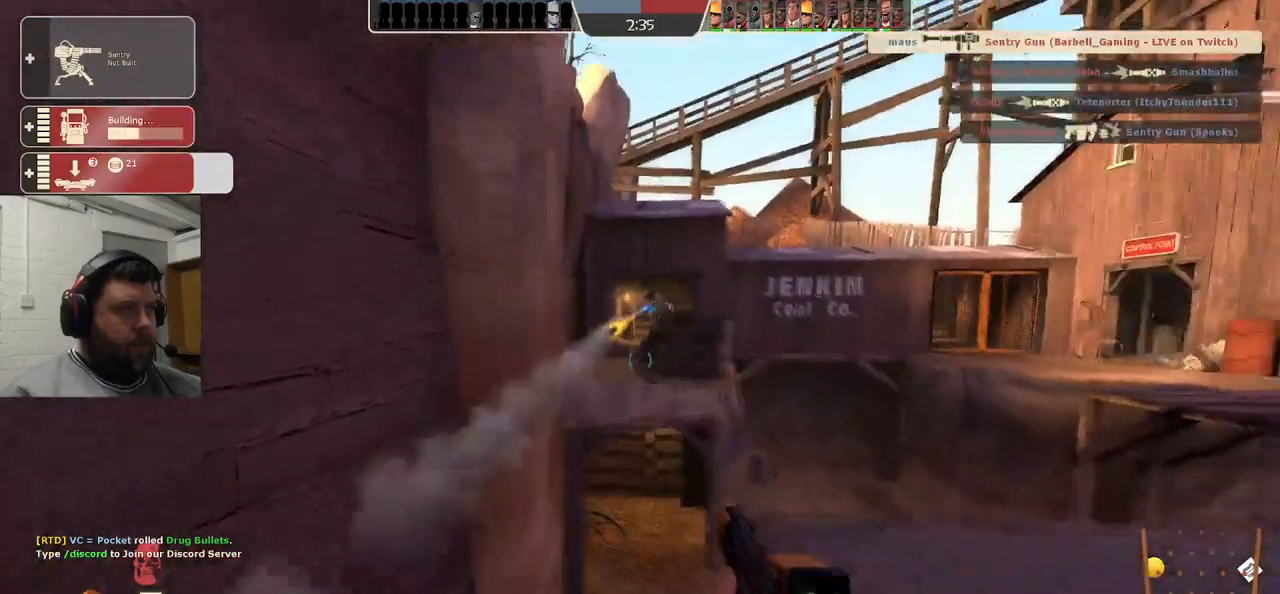
{"buttons": ["R2"], "left_stick": "down-left", "right_stick": "center", "events": [[83, "R2", "down"], [167, "left_stick", "down-left"]]}
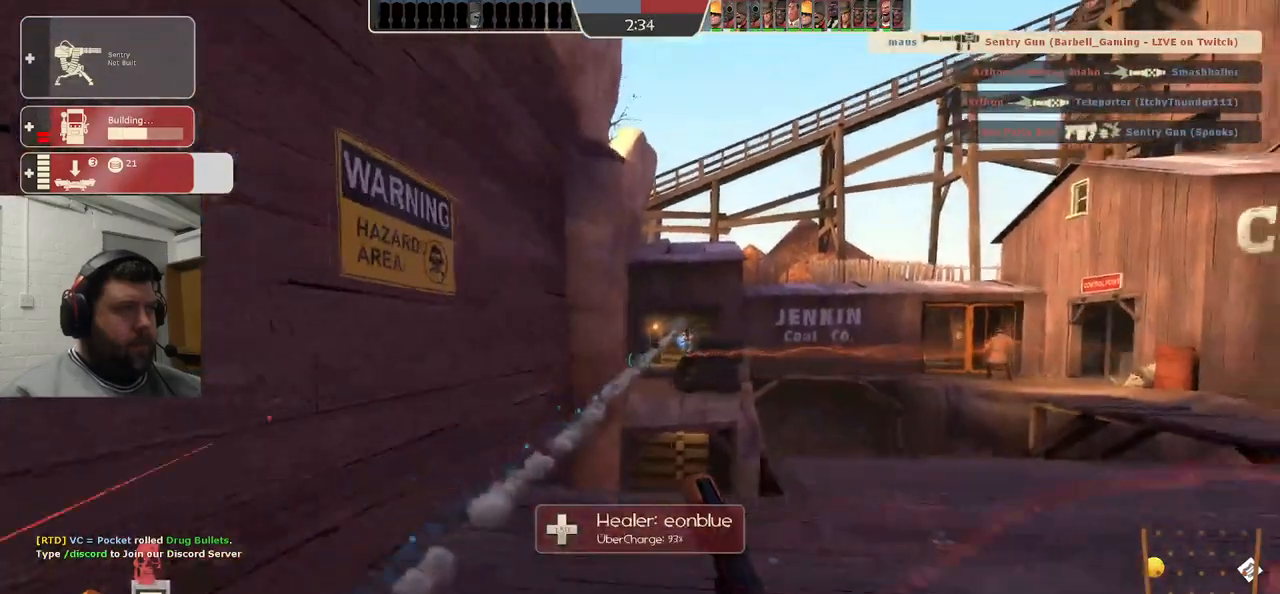
{"buttons": ["R2"], "left_stick": "down-left", "right_stick": "center", "events": [[33, "left_stick", "left"], [150, "left_stick", "down-right"], [500, "left_stick", "down-left"]]}
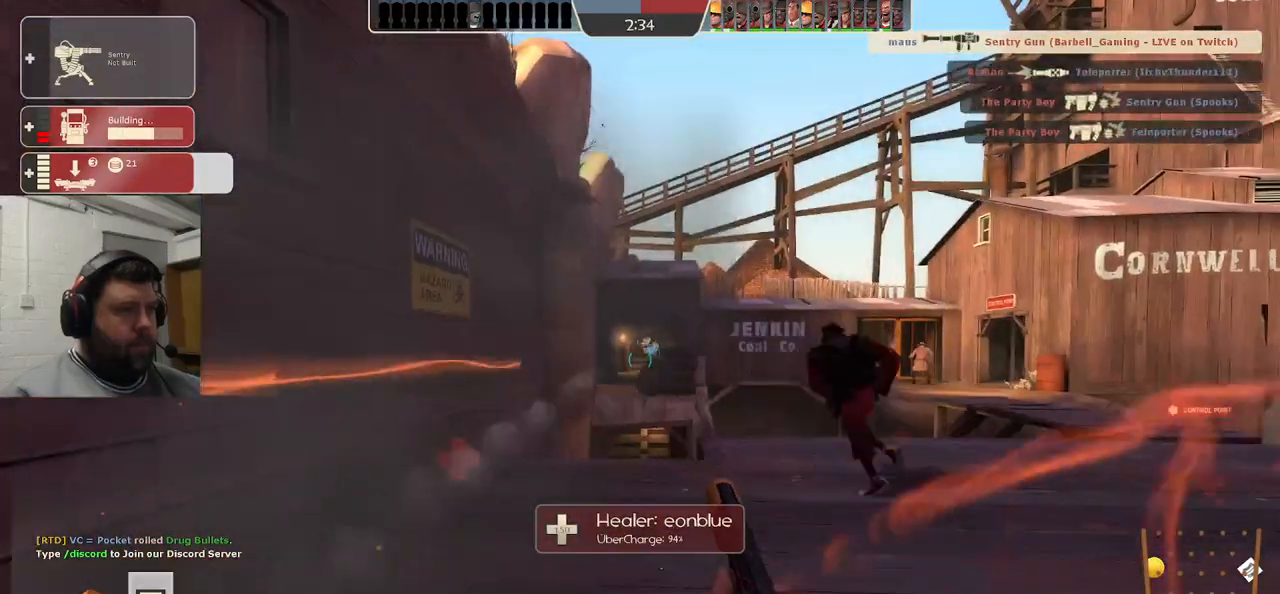
{"buttons": [], "left_stick": "down", "right_stick": "center", "events": [[83, "R2", "up"], [100, "right_stick", "up-left"], [200, "left_stick", "down-right"], [233, "right_stick", "left"], [400, "left_stick", "down"], [400, "right_stick", "center"]]}
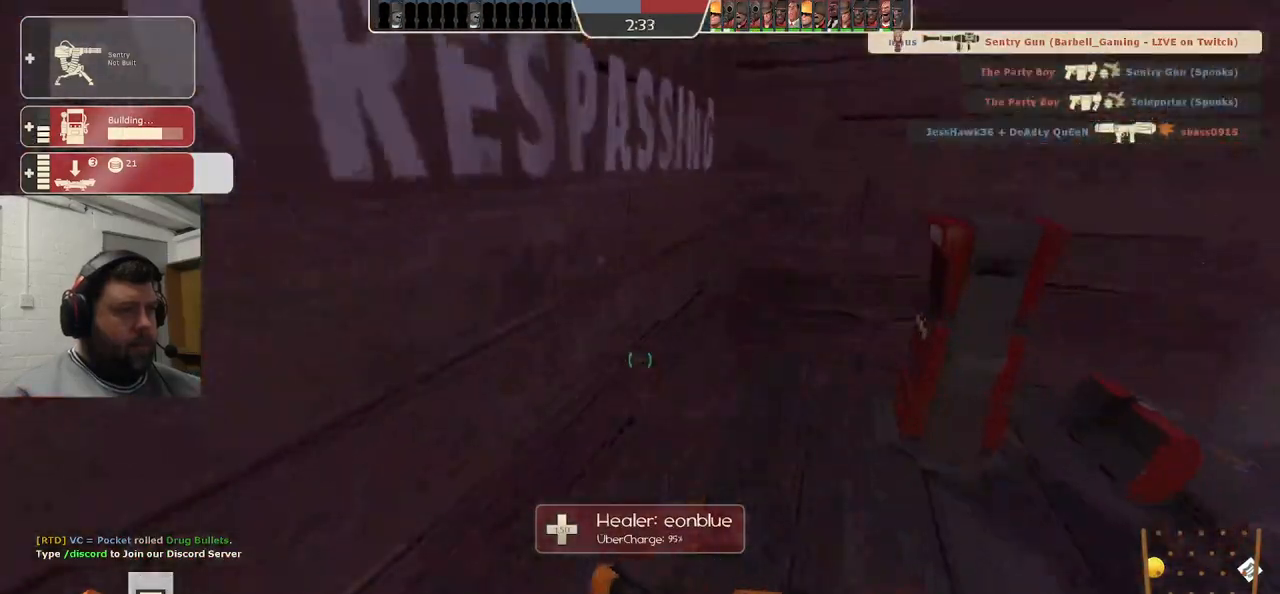
{"buttons": [], "left_stick": "down-right", "right_stick": "center", "events": [[50, "left_stick", "down-right"], [283, "L2", "down"], [450, "L2", "up"]]}
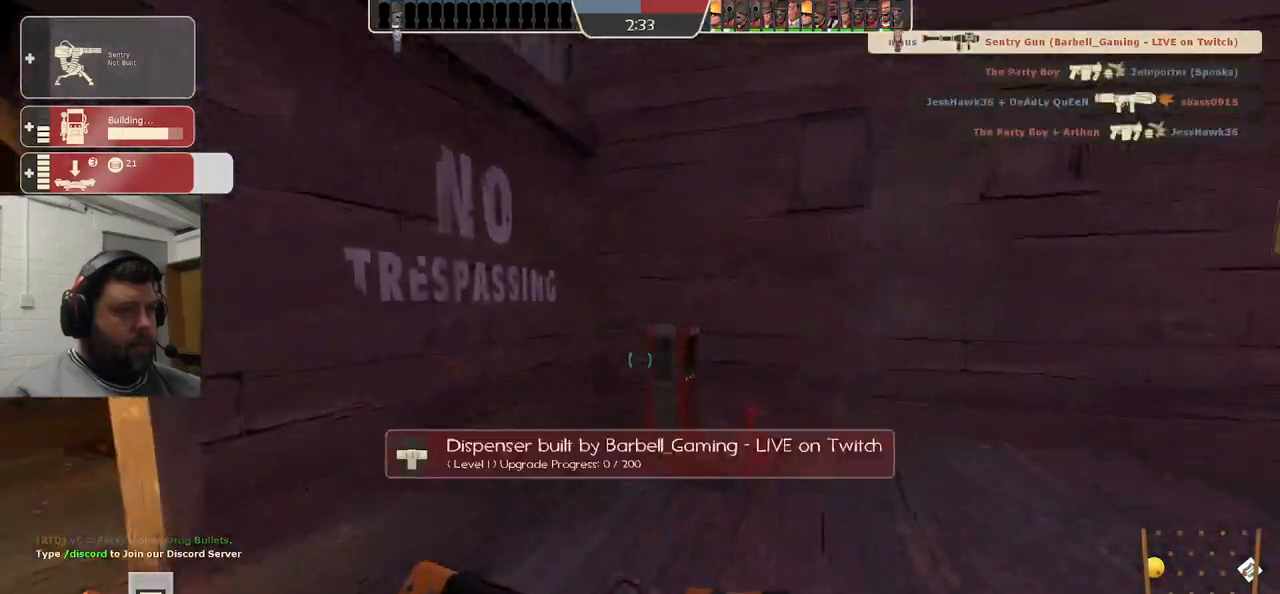
{"buttons": [], "left_stick": "up", "right_stick": "center", "events": [[50, "L2", "down"], [250, "L2", "up"], [283, "left_stick", "center"], [300, "L2", "down"], [350, "left_stick", "up"], [450, "L2", "up"]]}